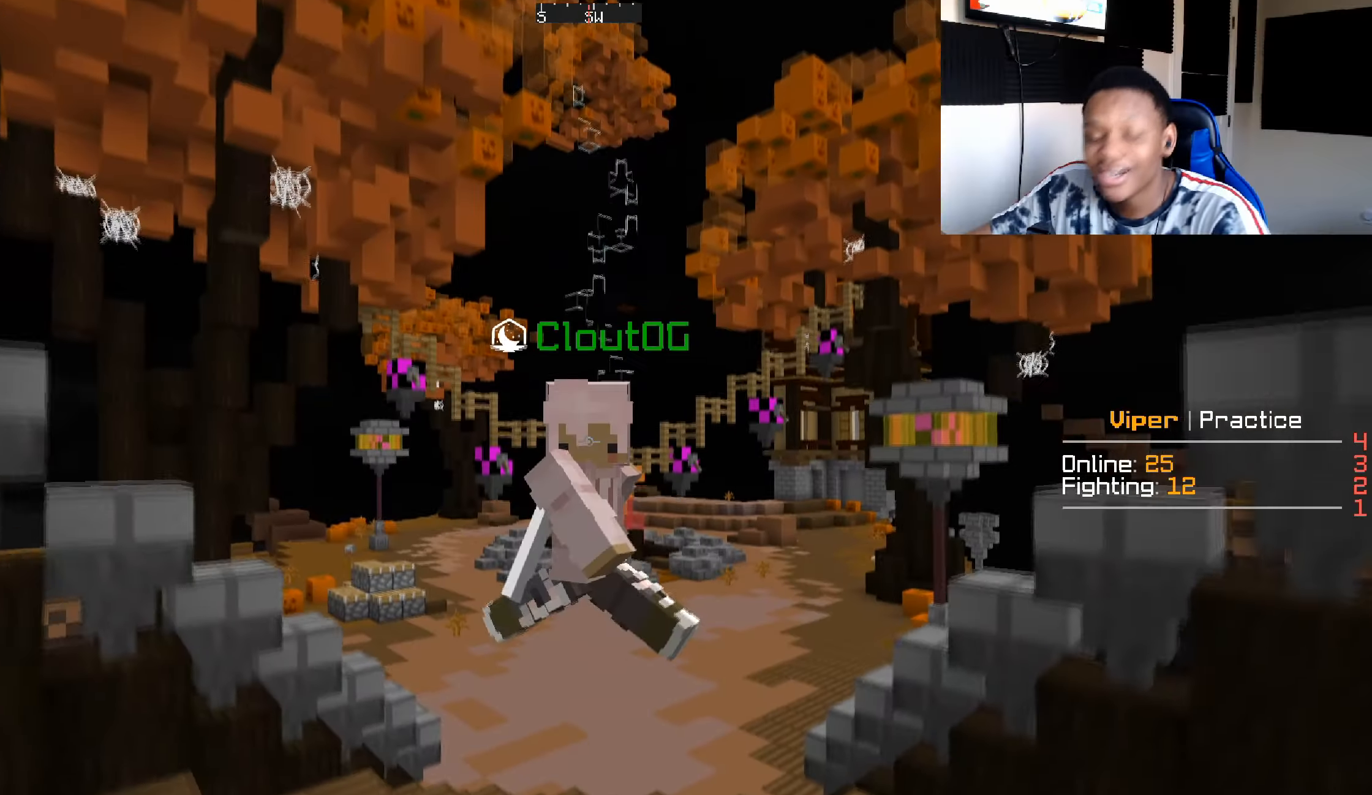
Gameplay with keyboard and mouse; each line is a JSON object with the keys and mouse buttons held at the frame after it. "events" lists presses ("down") and releases ("up") of "a", "d", "s", "w", "mouse_left" and "mouse_right" between this image and that frame as [ms after this image, input, new state], when the widget could be followed in between. "mouse_left", "mouse_right" = the "left", "right" buttons of the "mouse" list. No other keys are recorded. Fast repeated clicks can show as one long hold. Mouse movement is not recorded.
{"keys": ["s"], "mouse": [], "events": []}
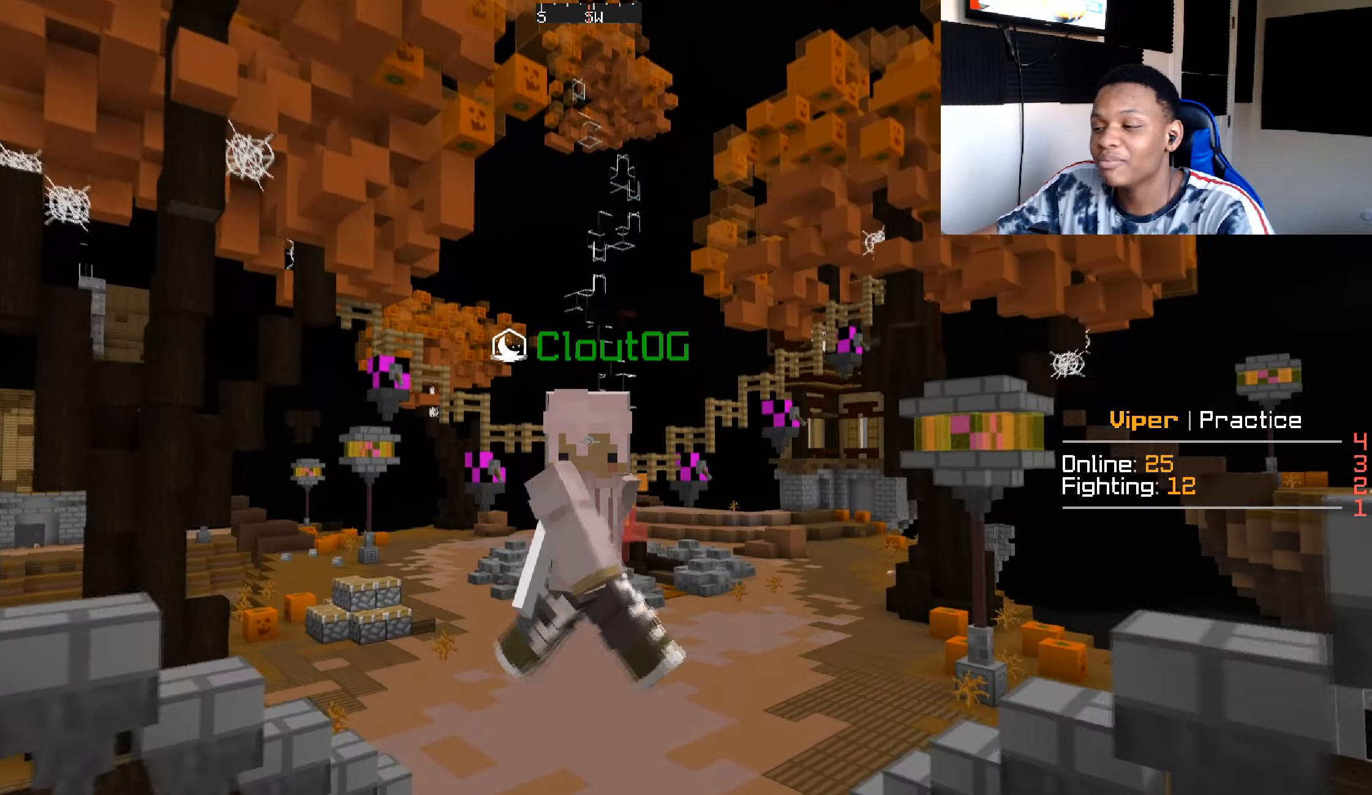
{"keys": ["s"], "mouse": [], "events": []}
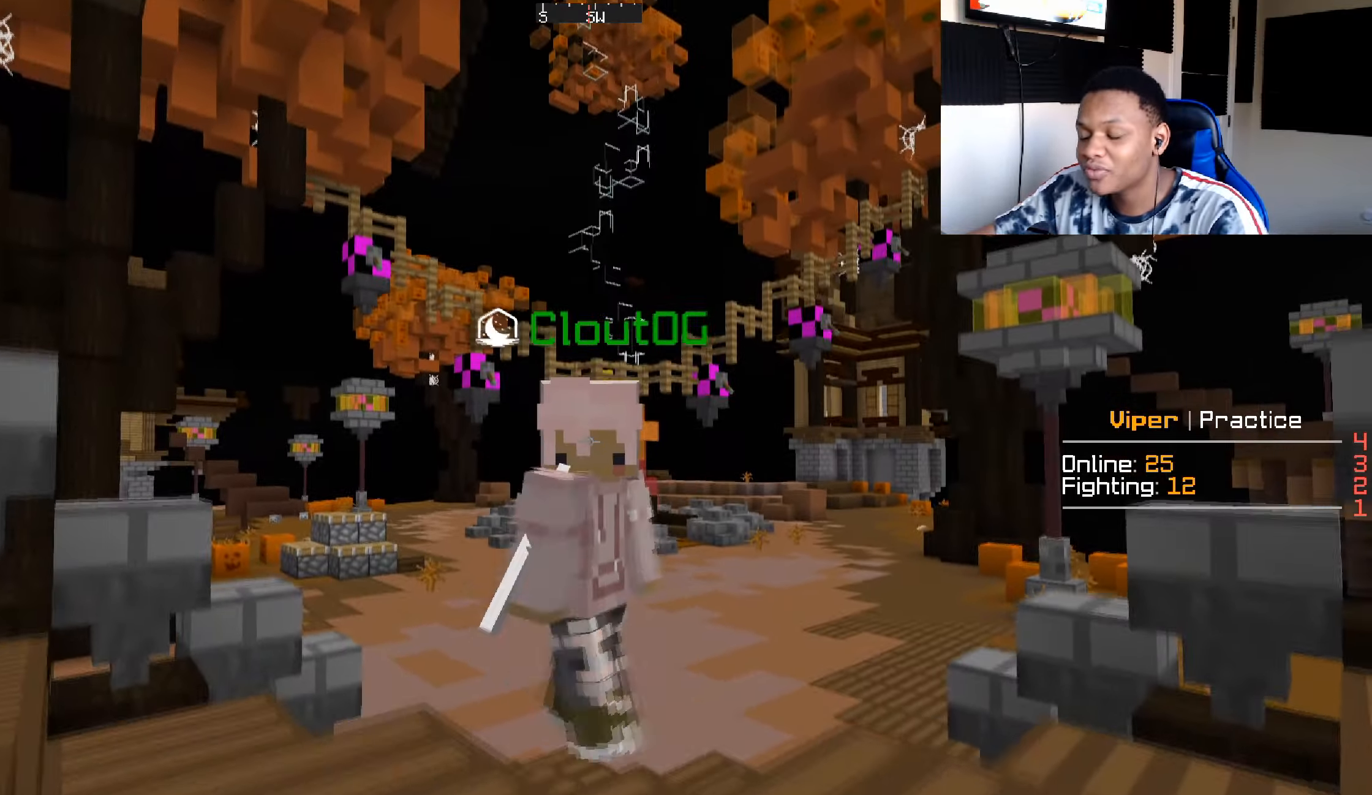
{"keys": ["s"], "mouse": [], "events": []}
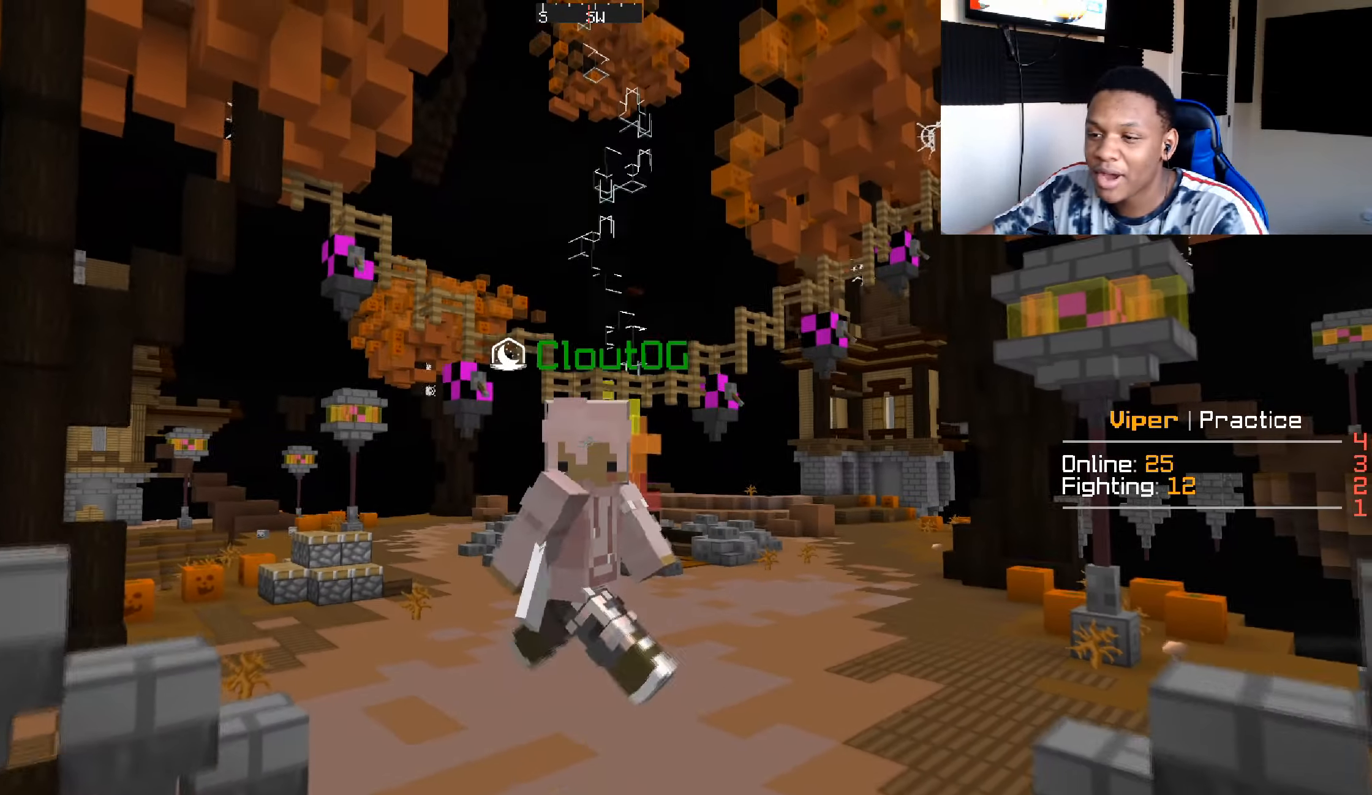
{"keys": ["s"], "mouse": [], "events": []}
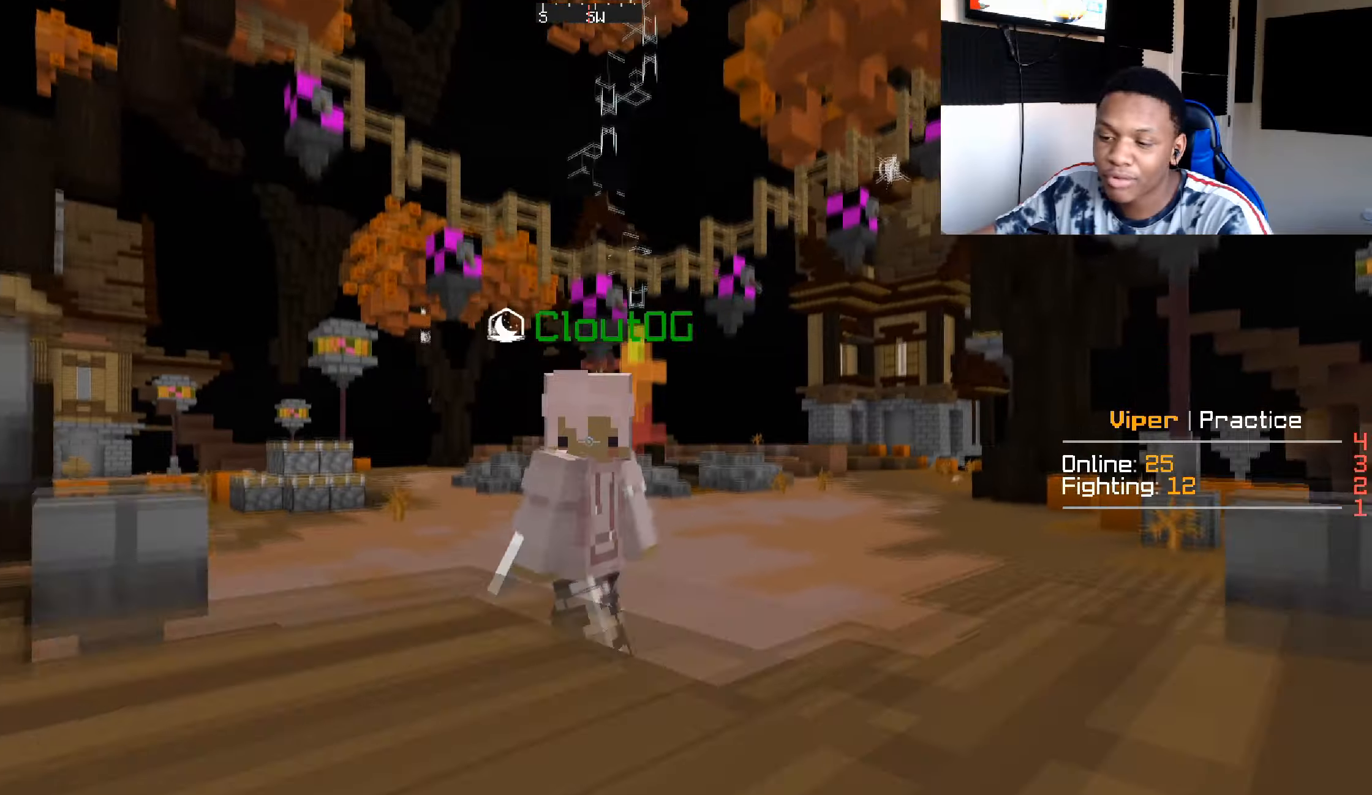
{"keys": ["s"], "mouse": [], "events": []}
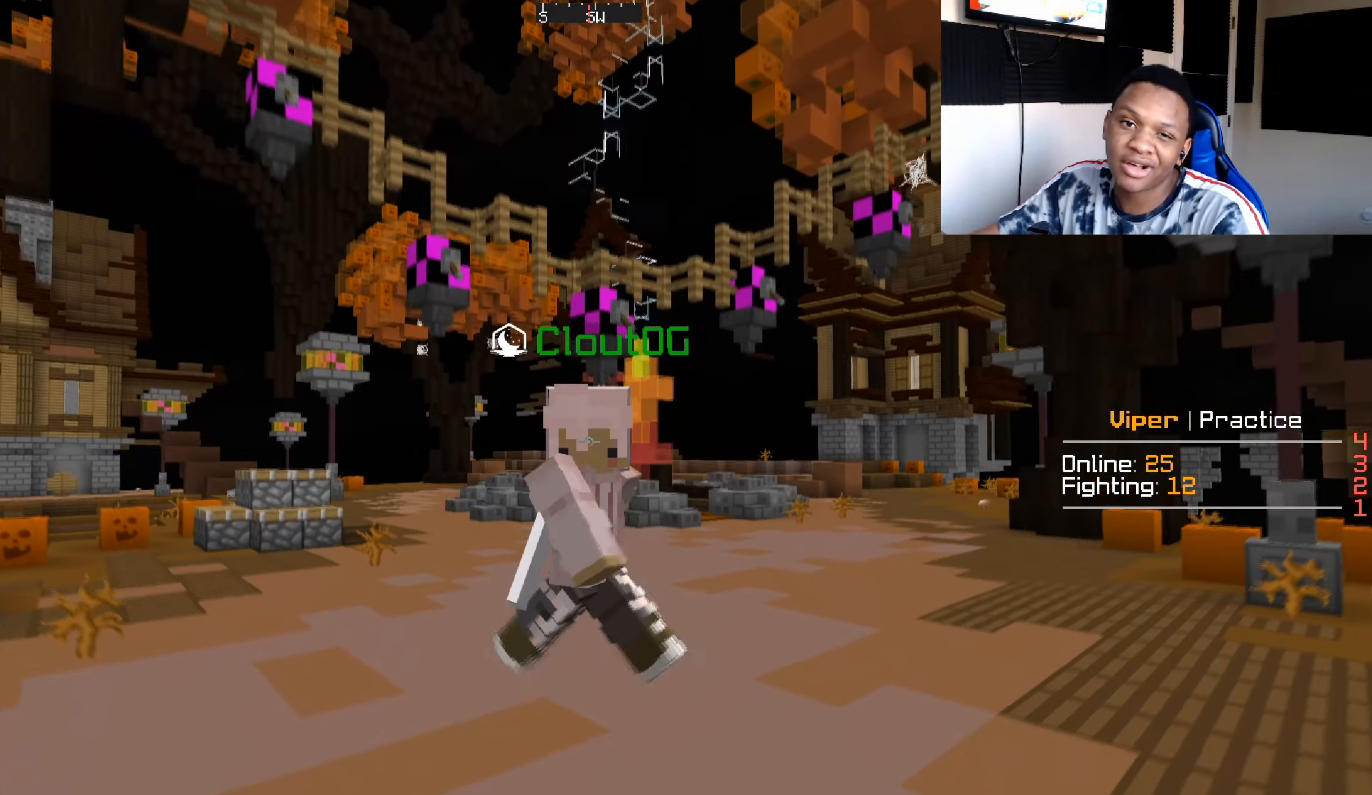
{"keys": ["s"], "mouse": [], "events": []}
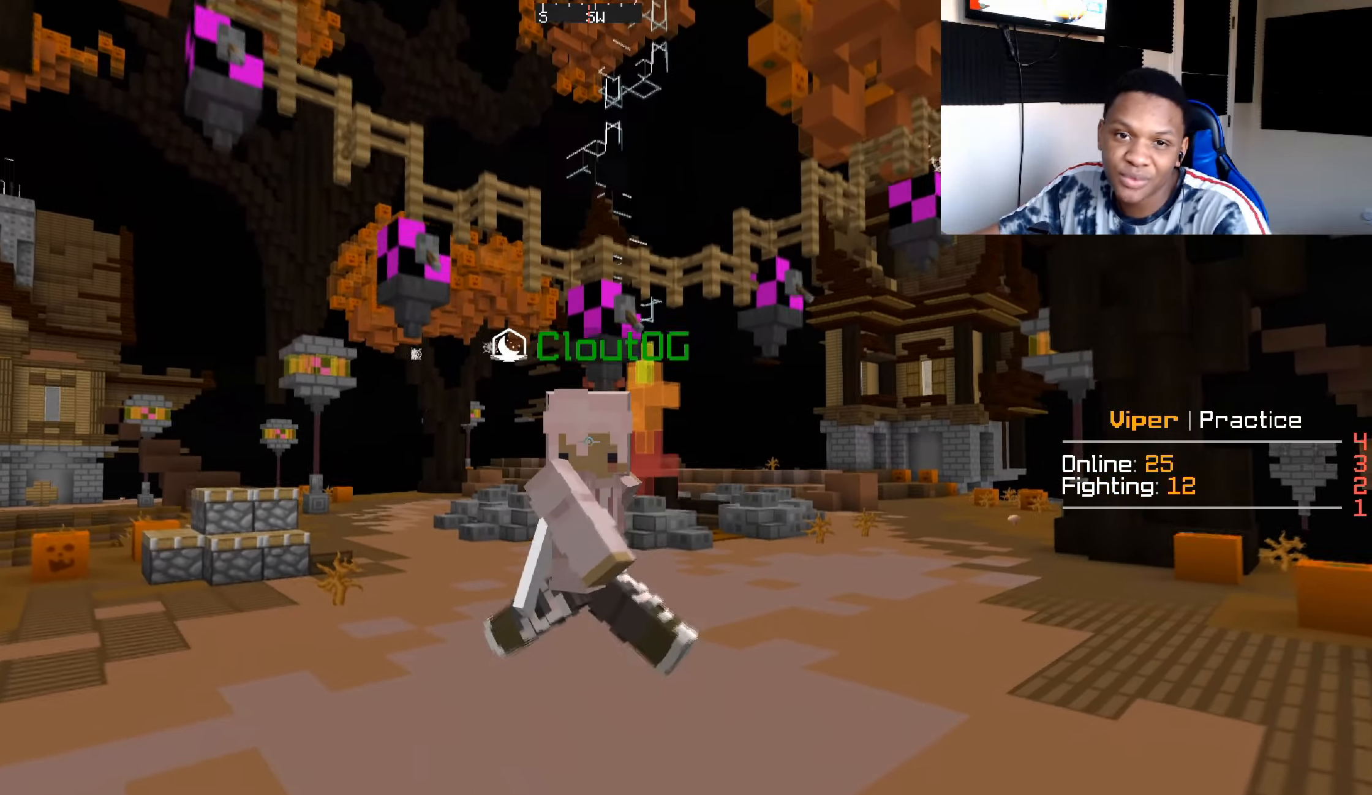
{"keys": ["s"], "mouse": [], "events": []}
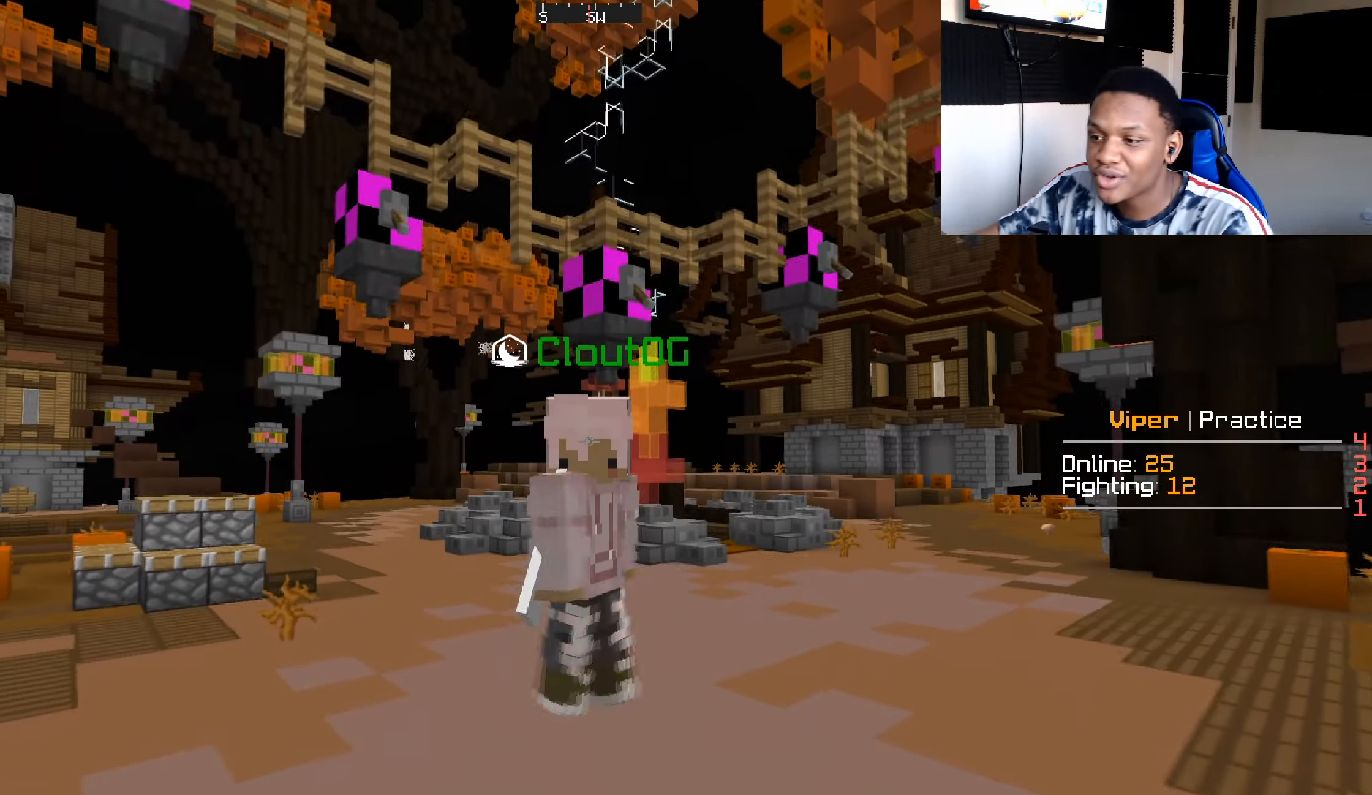
{"keys": ["s"], "mouse": [], "events": []}
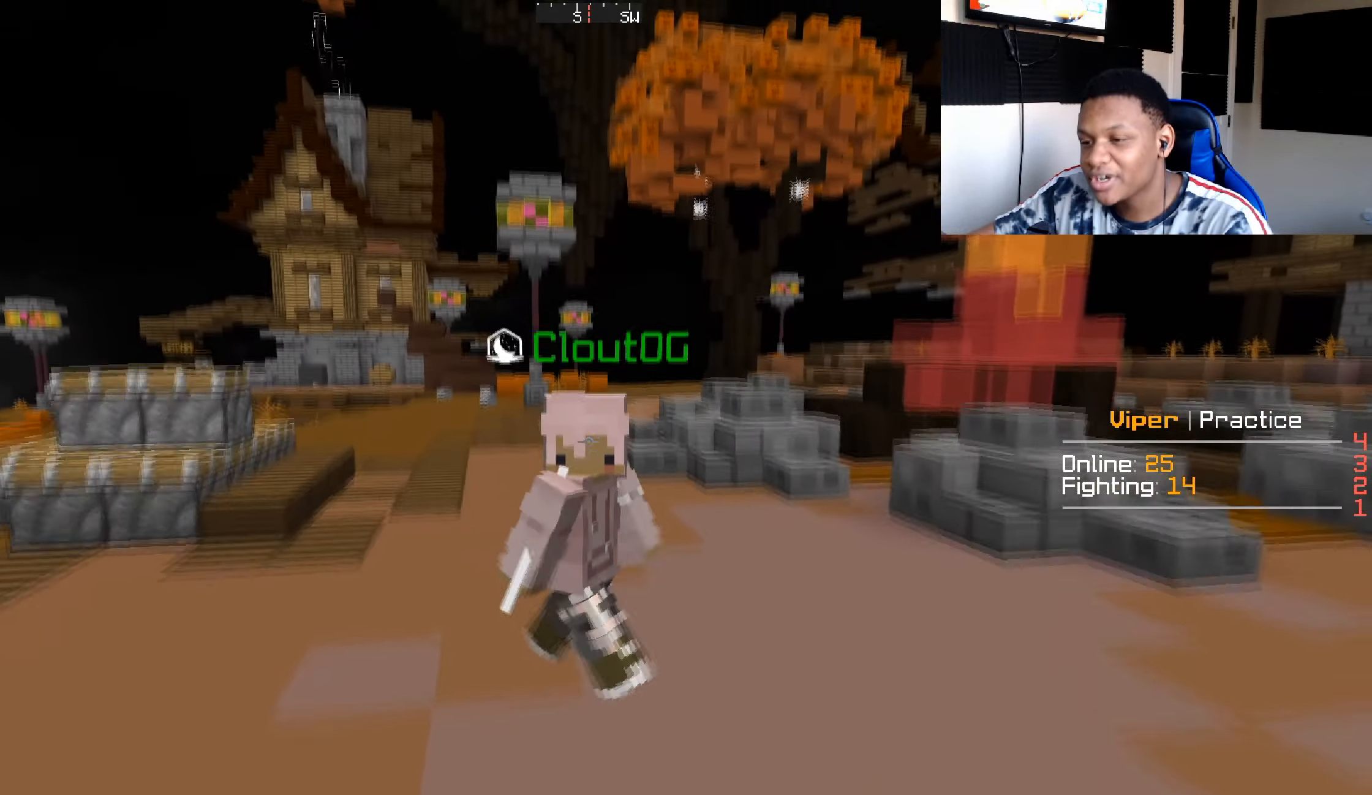
{"keys": ["s"], "mouse": [], "events": []}
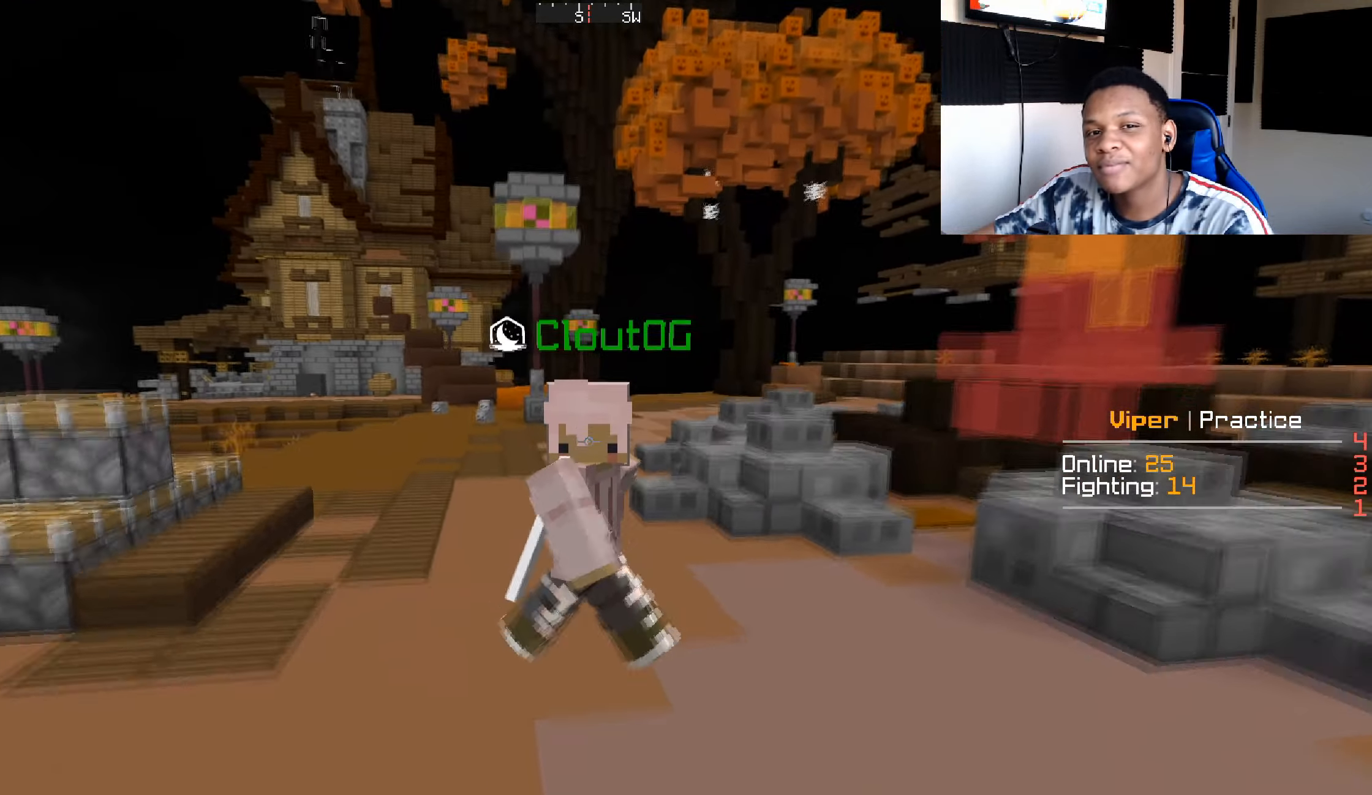
{"keys": ["s"], "mouse": [], "events": []}
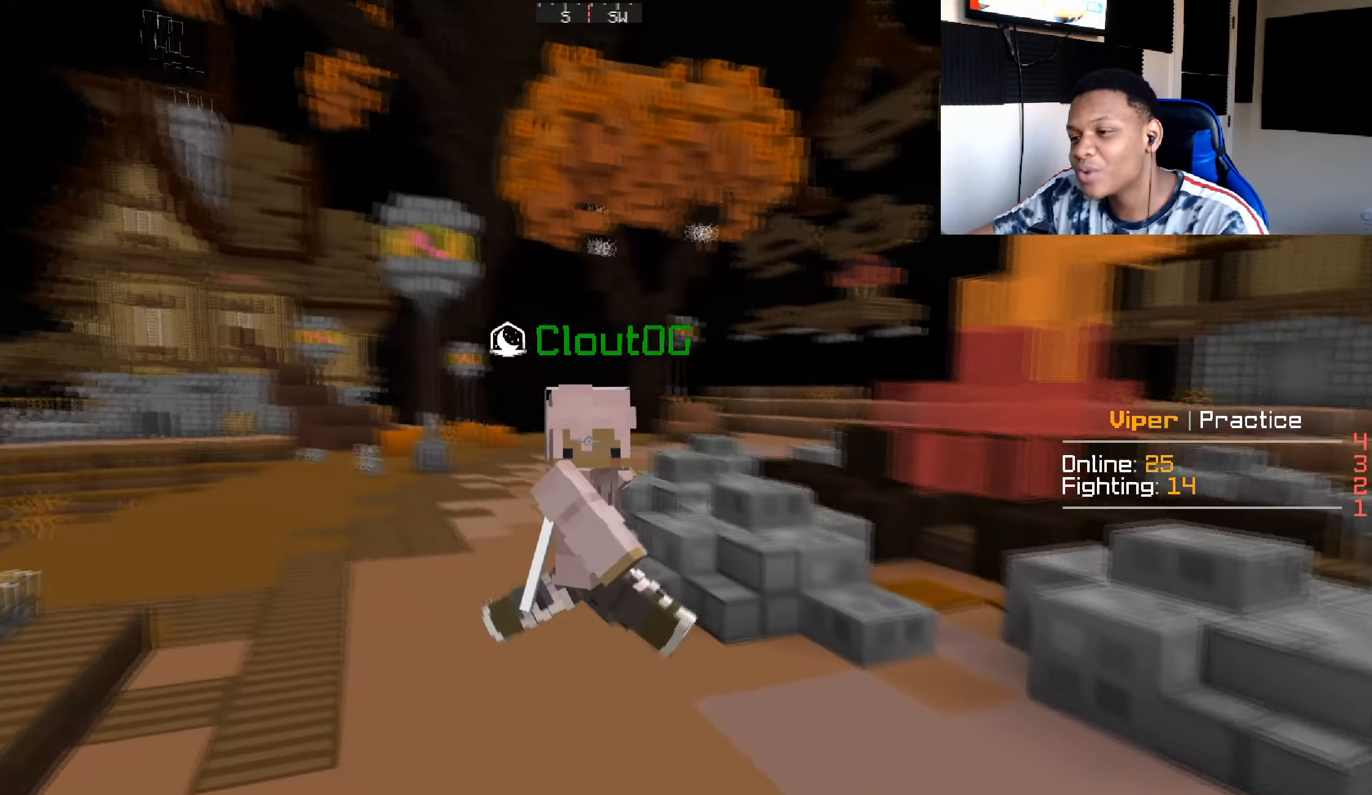
{"keys": ["s"], "mouse": [], "events": [[50, "s", "up"], [184, "s", "down"]]}
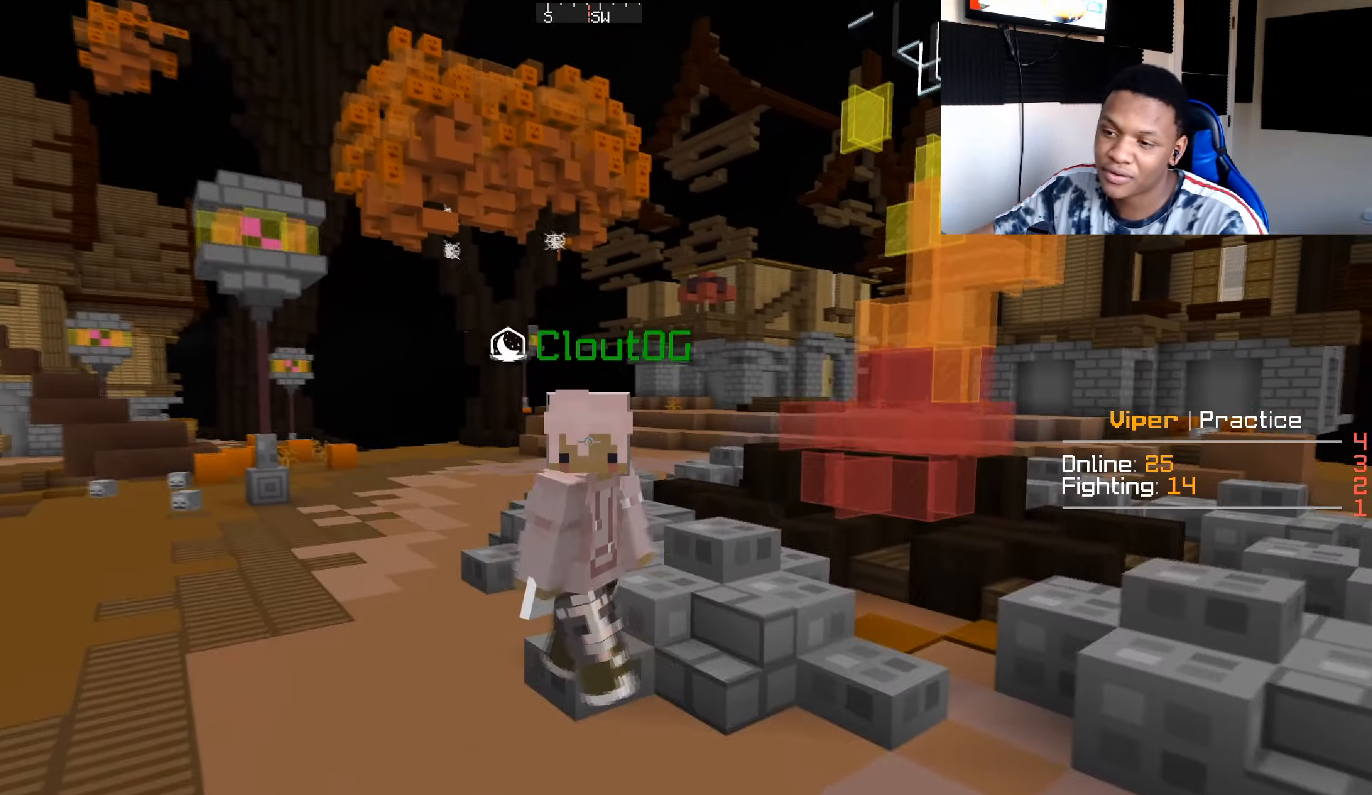
{"keys": ["s"], "mouse": [], "events": []}
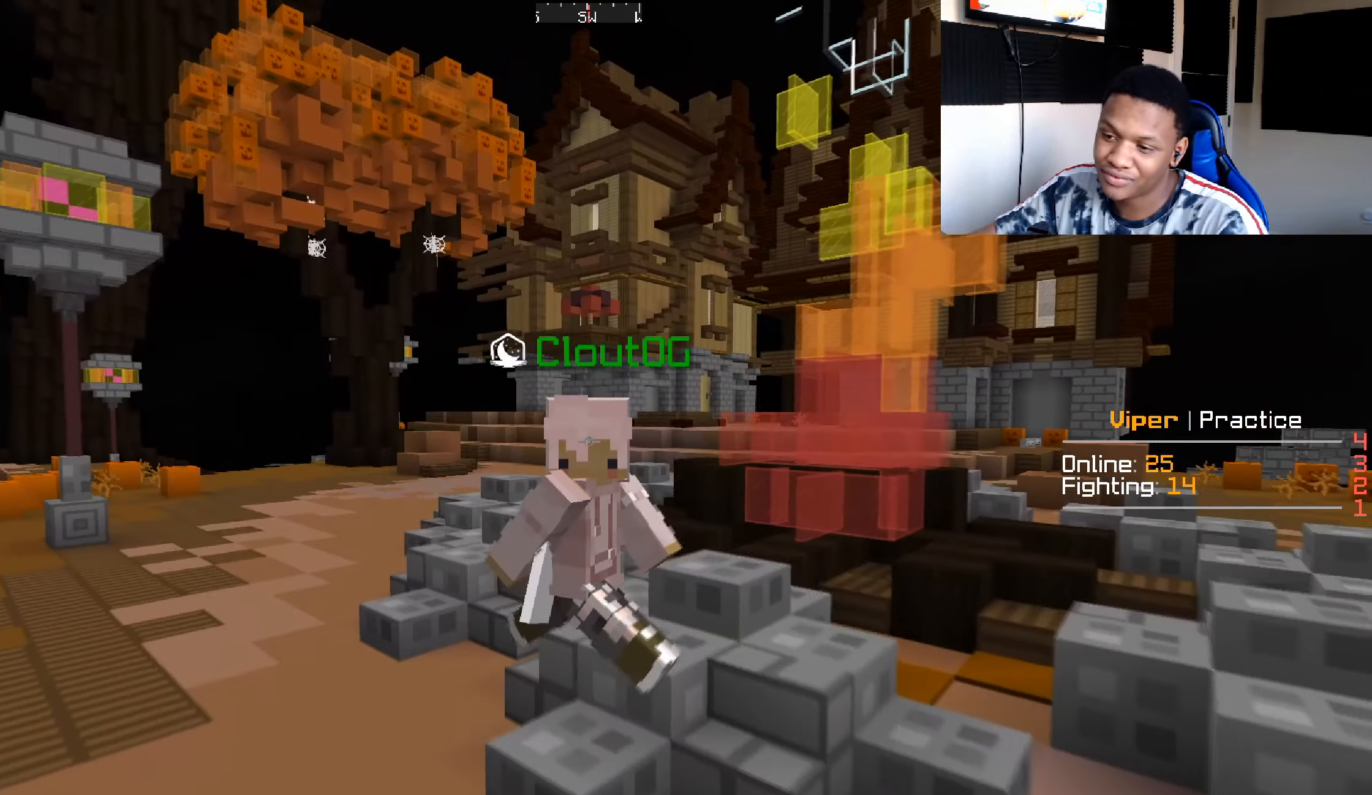
{"keys": ["s"], "mouse": [], "events": []}
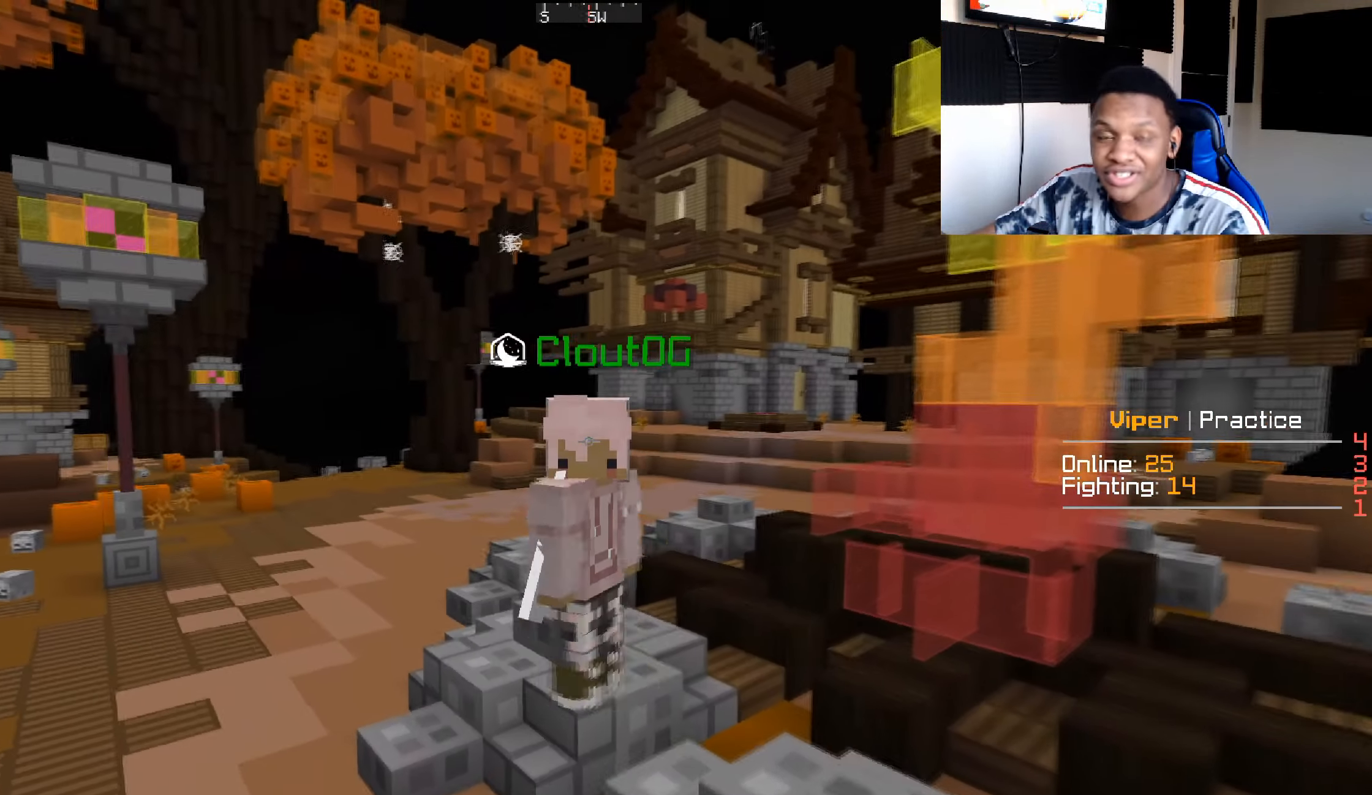
{"keys": ["s"], "mouse": [], "events": []}
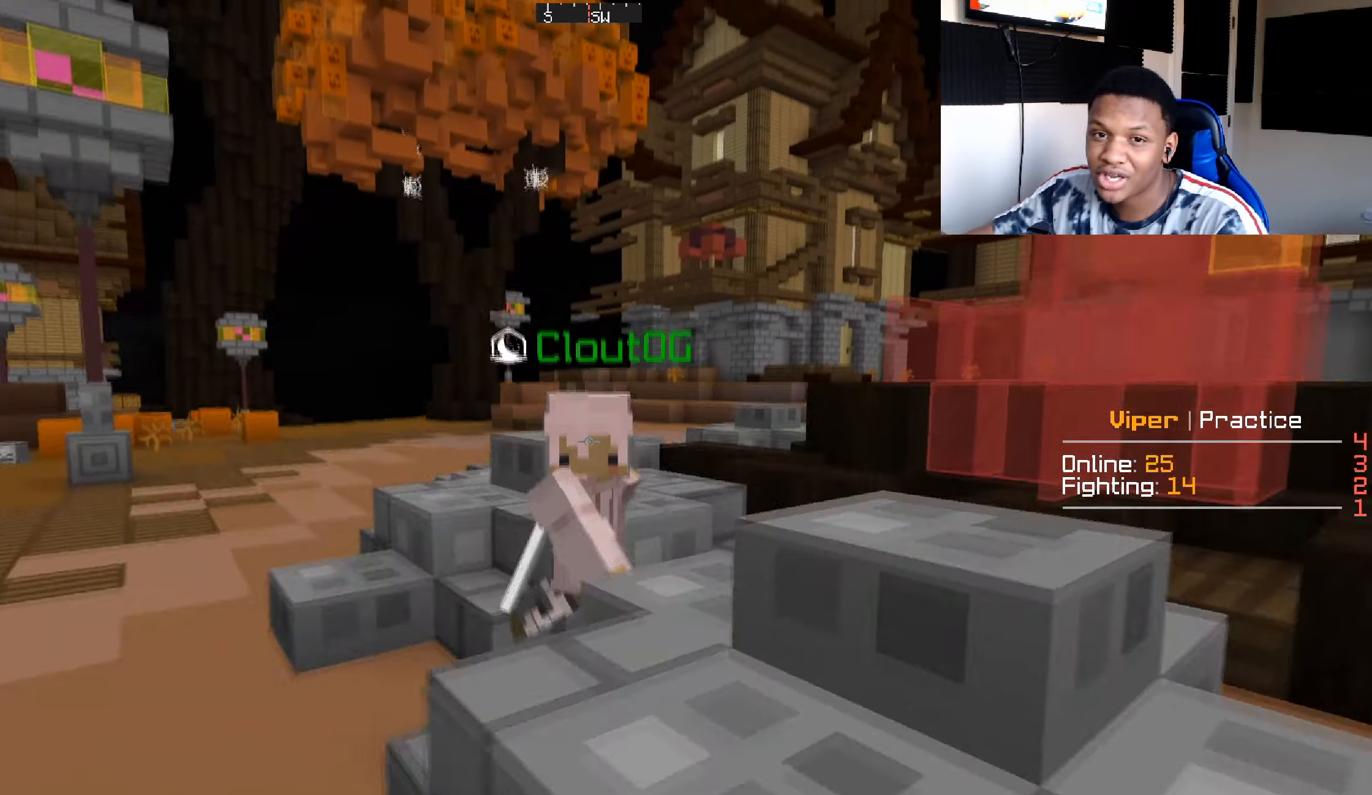
{"keys": ["s"], "mouse": [], "events": []}
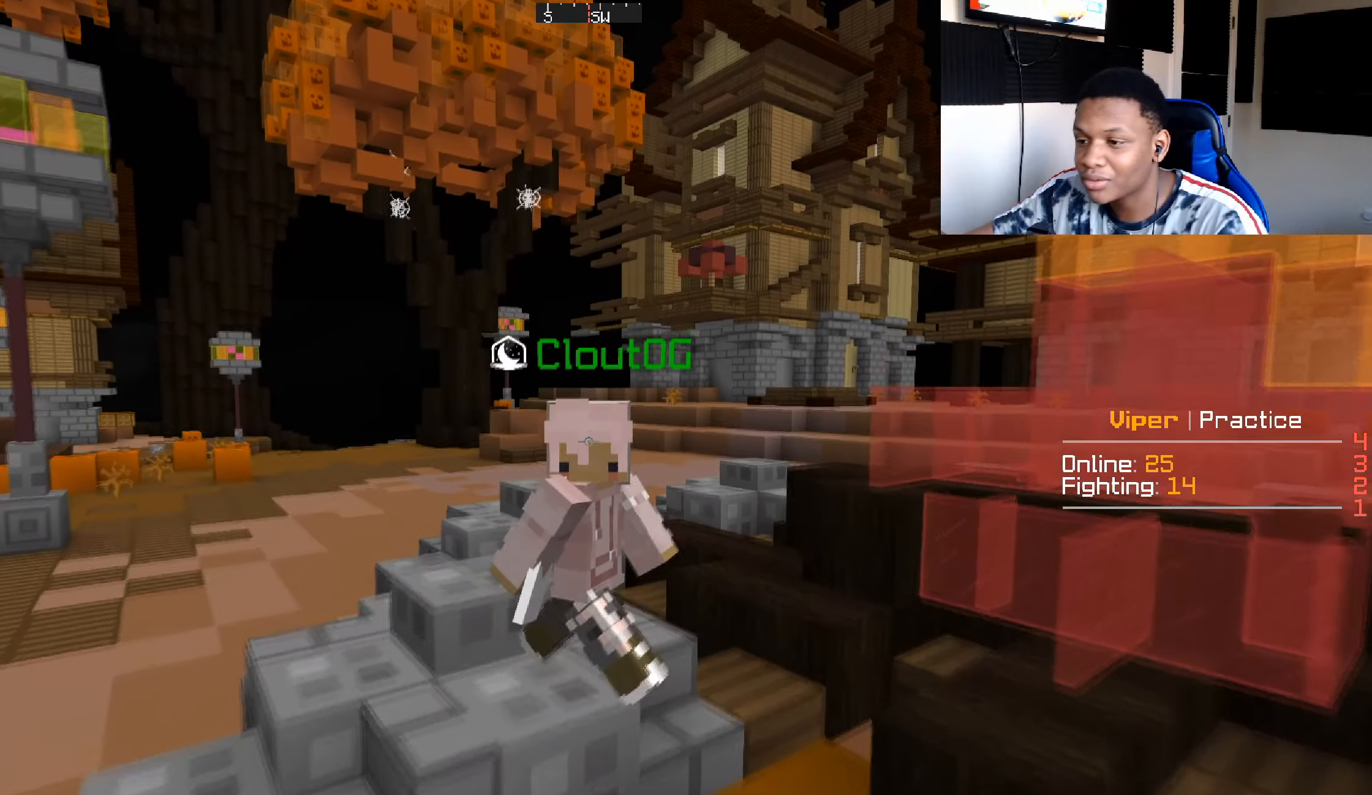
{"keys": ["s"], "mouse": [], "events": []}
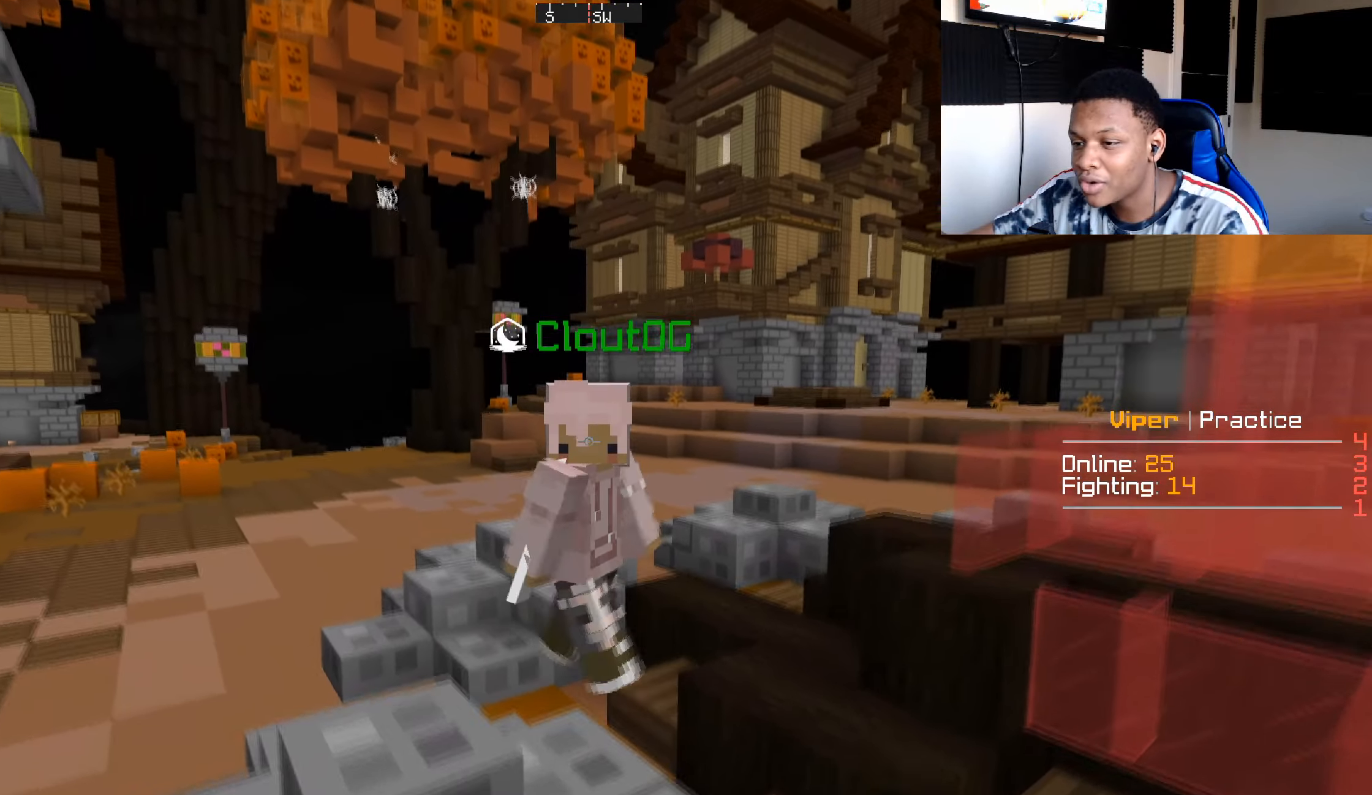
{"keys": ["s"], "mouse": [], "events": []}
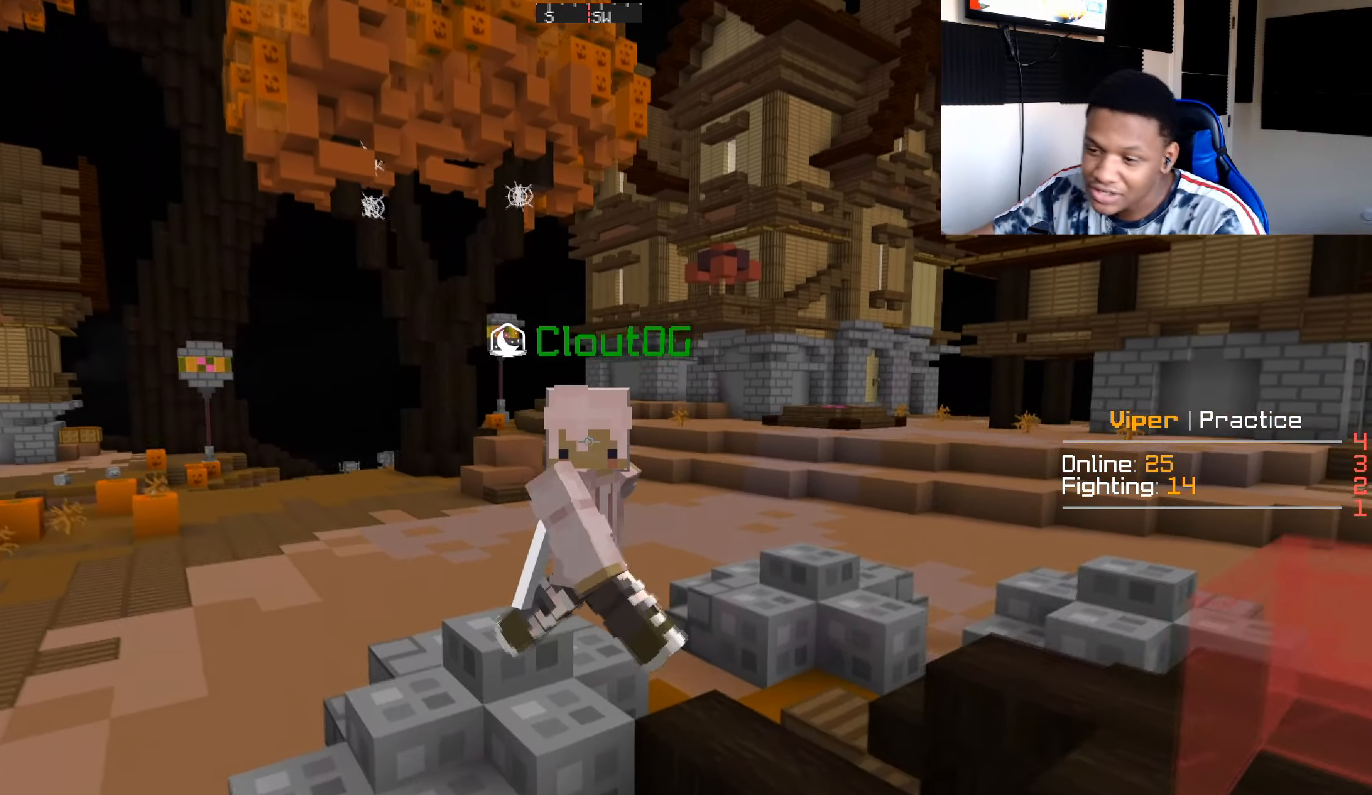
{"keys": ["s"], "mouse": [], "events": []}
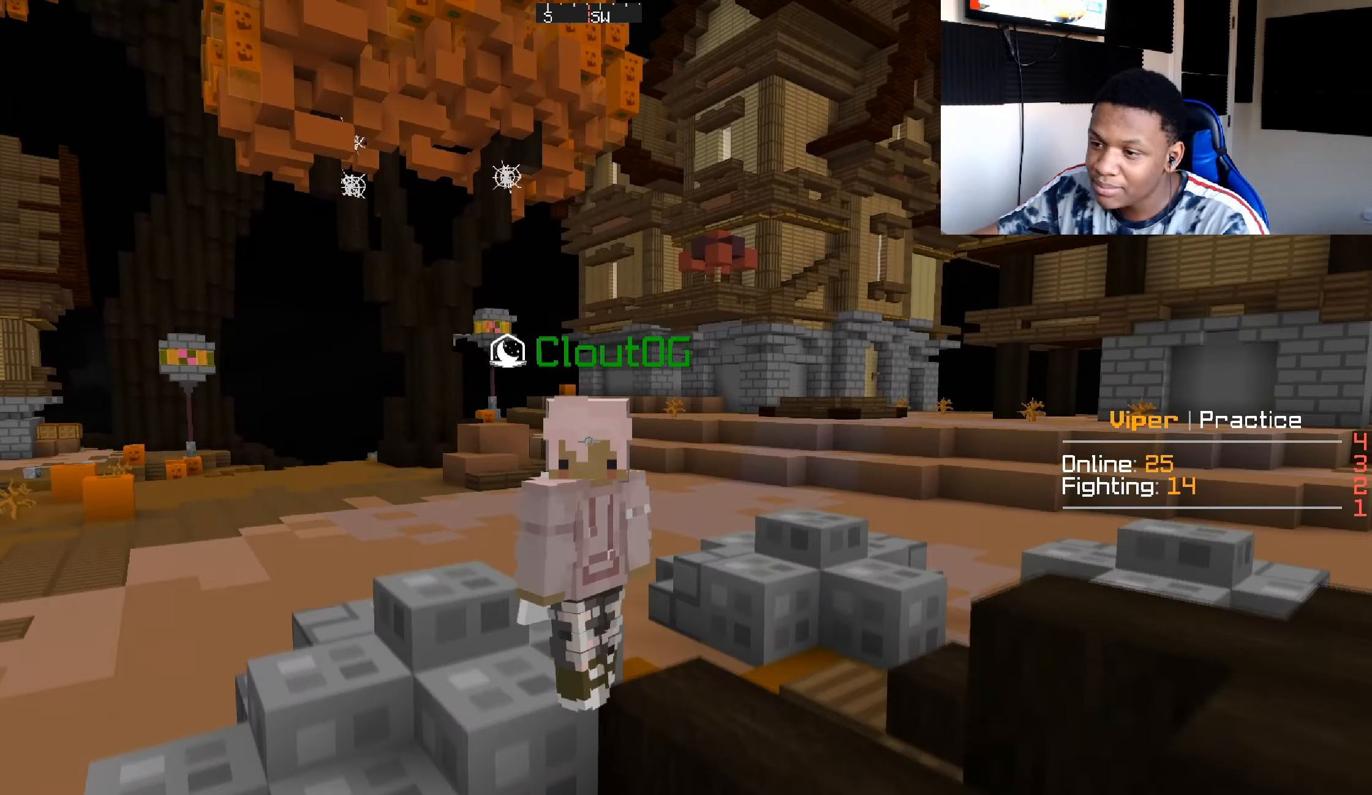
{"keys": ["s"], "mouse": [], "events": []}
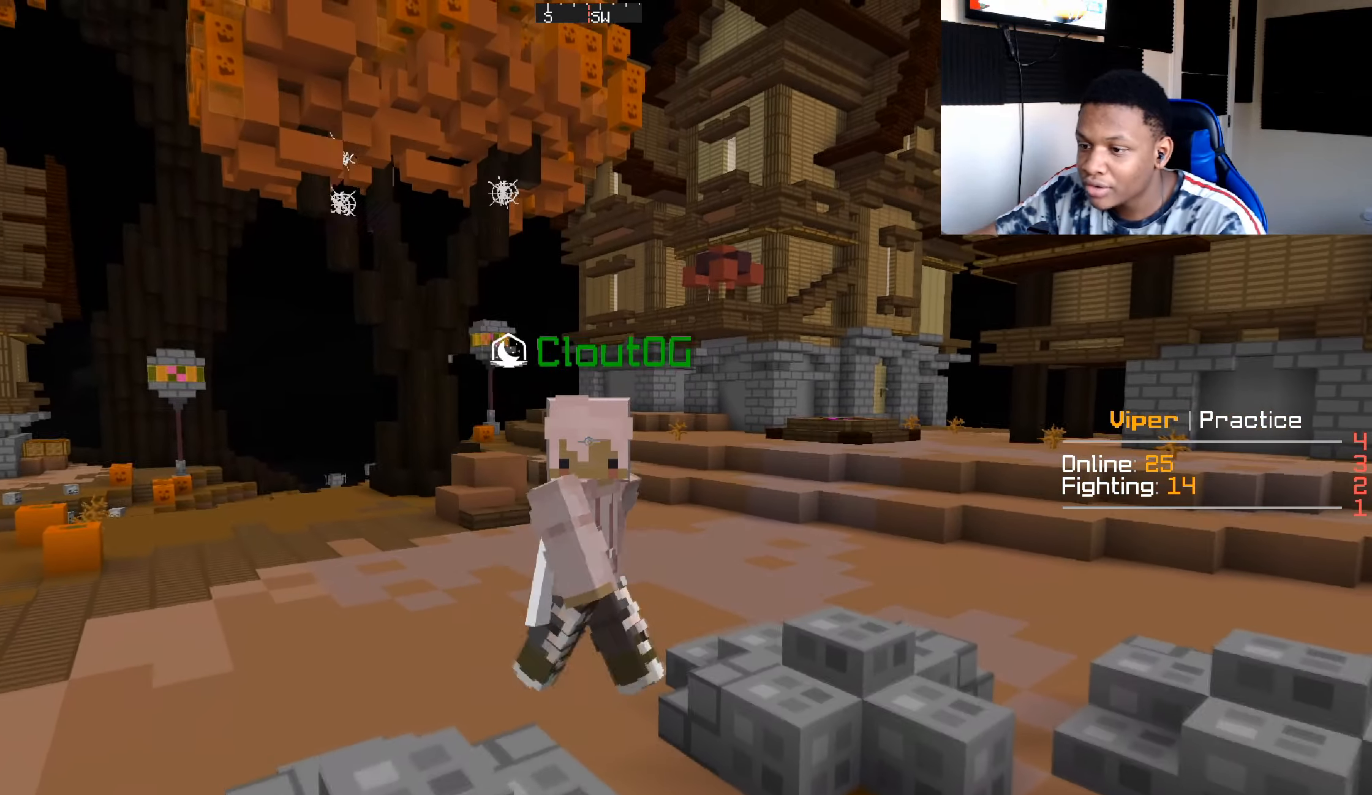
{"keys": ["s"], "mouse": [], "events": []}
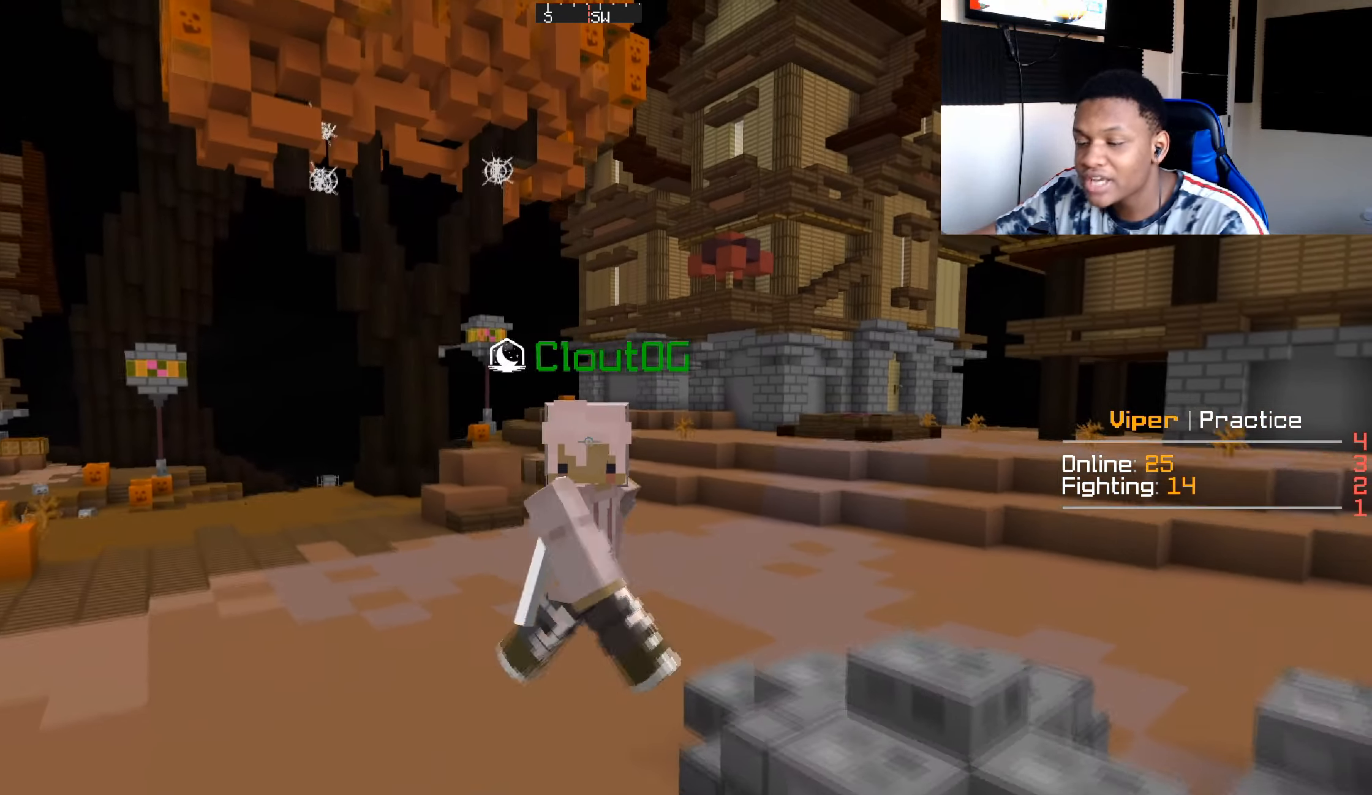
{"keys": ["s"], "mouse": [], "events": []}
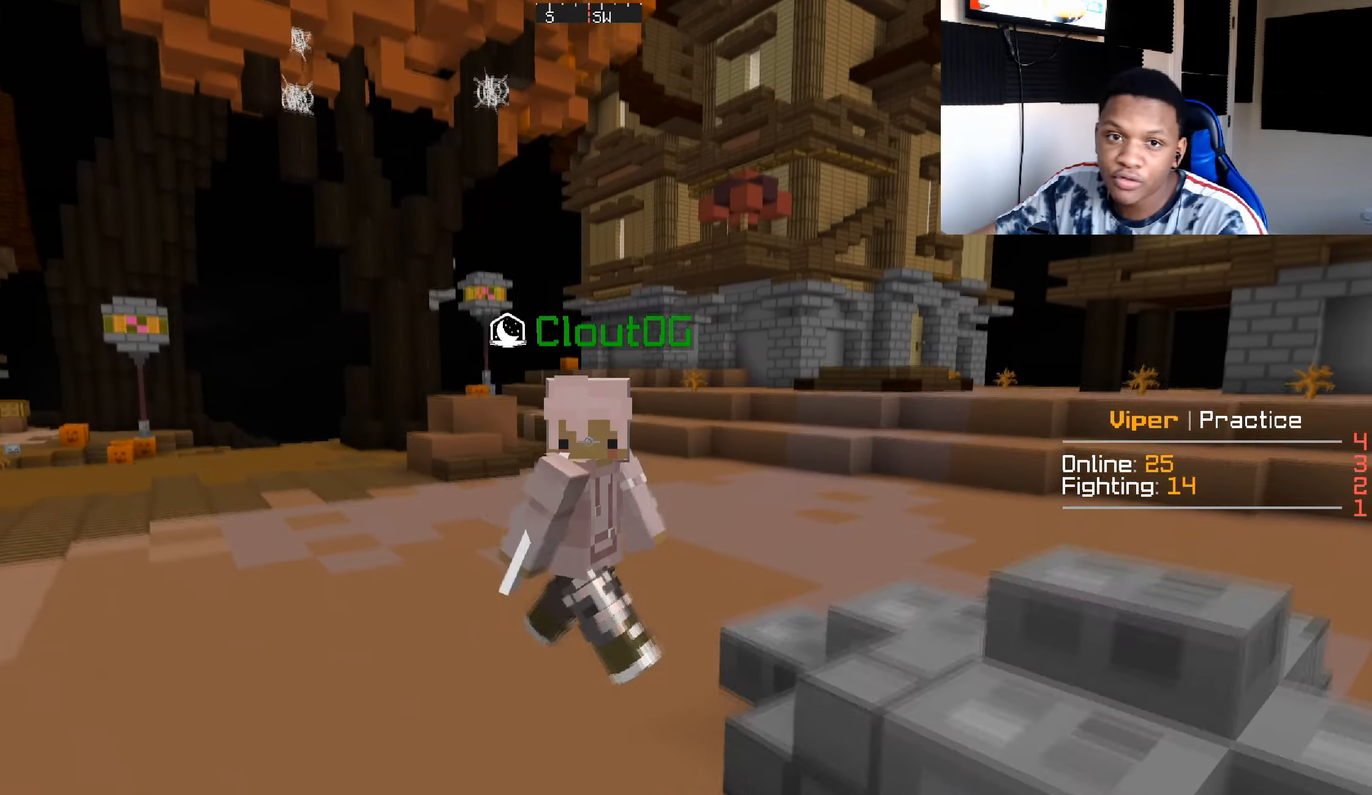
{"keys": ["s"], "mouse": [], "events": []}
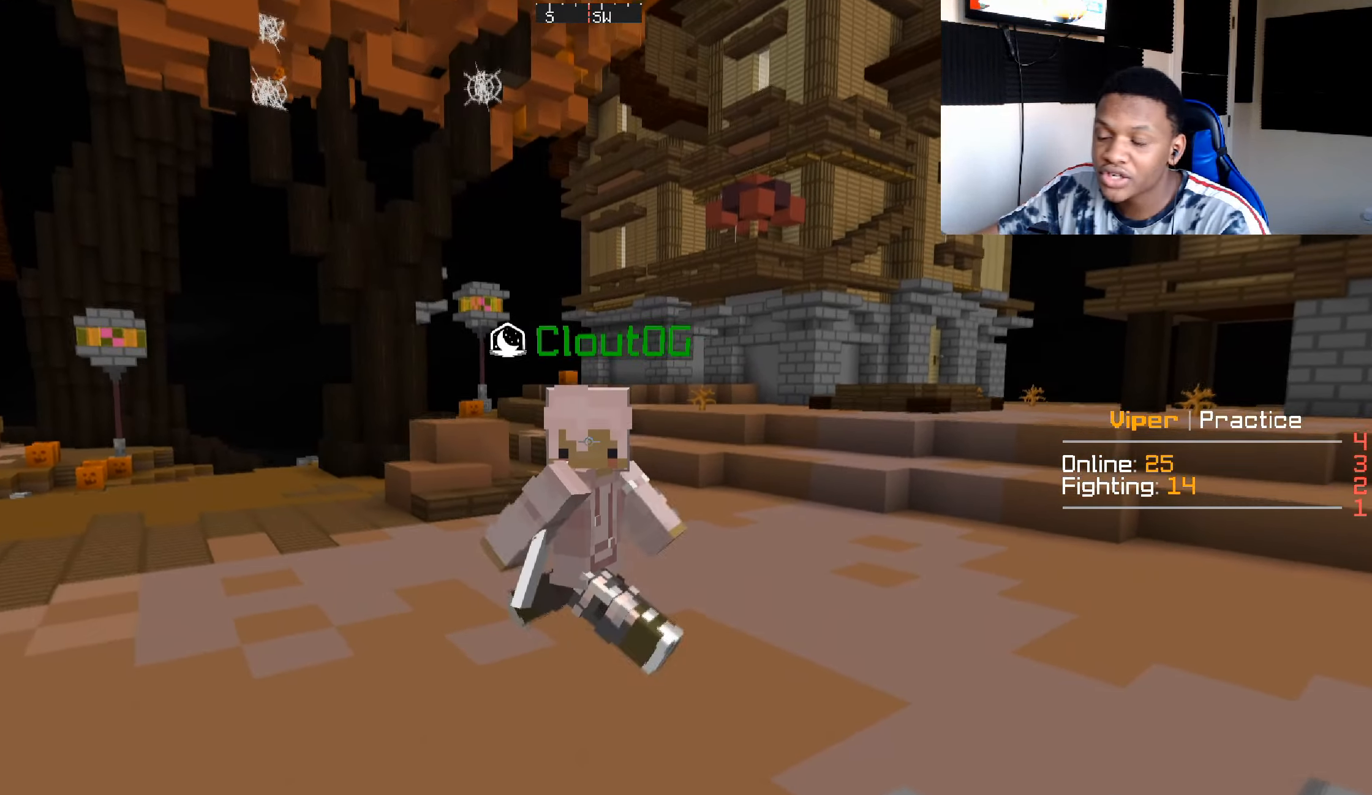
{"keys": ["s"], "mouse": [], "events": []}
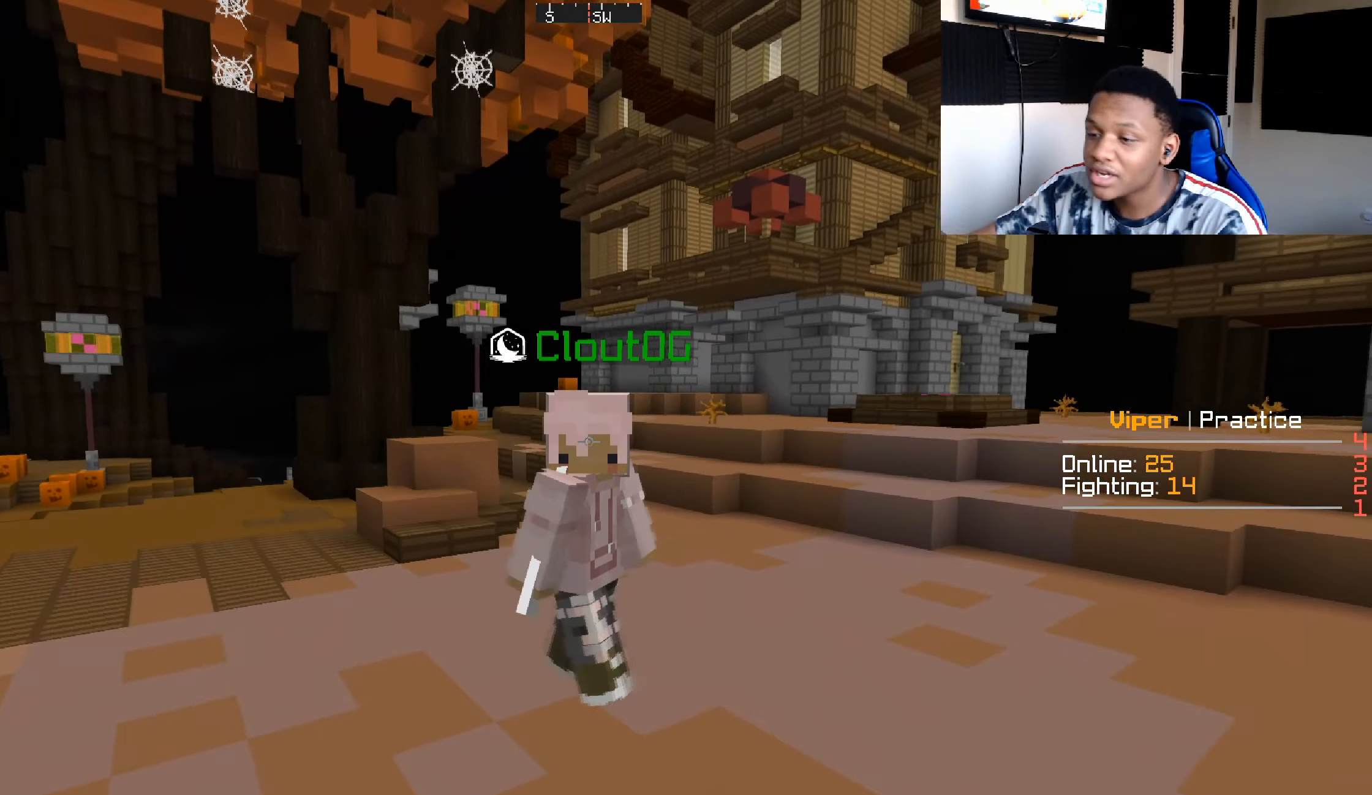
{"keys": ["s"], "mouse": [], "events": []}
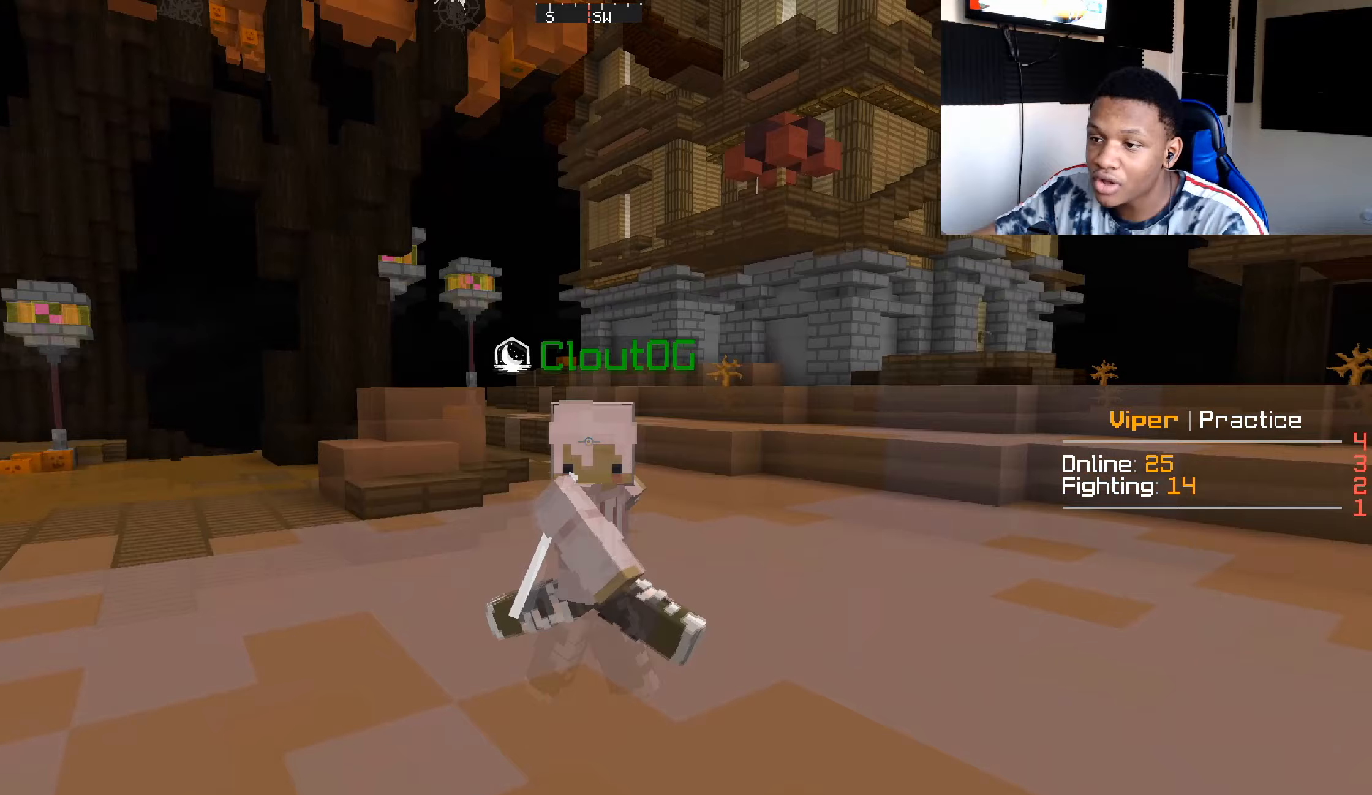
{"keys": ["s"], "mouse": [], "events": []}